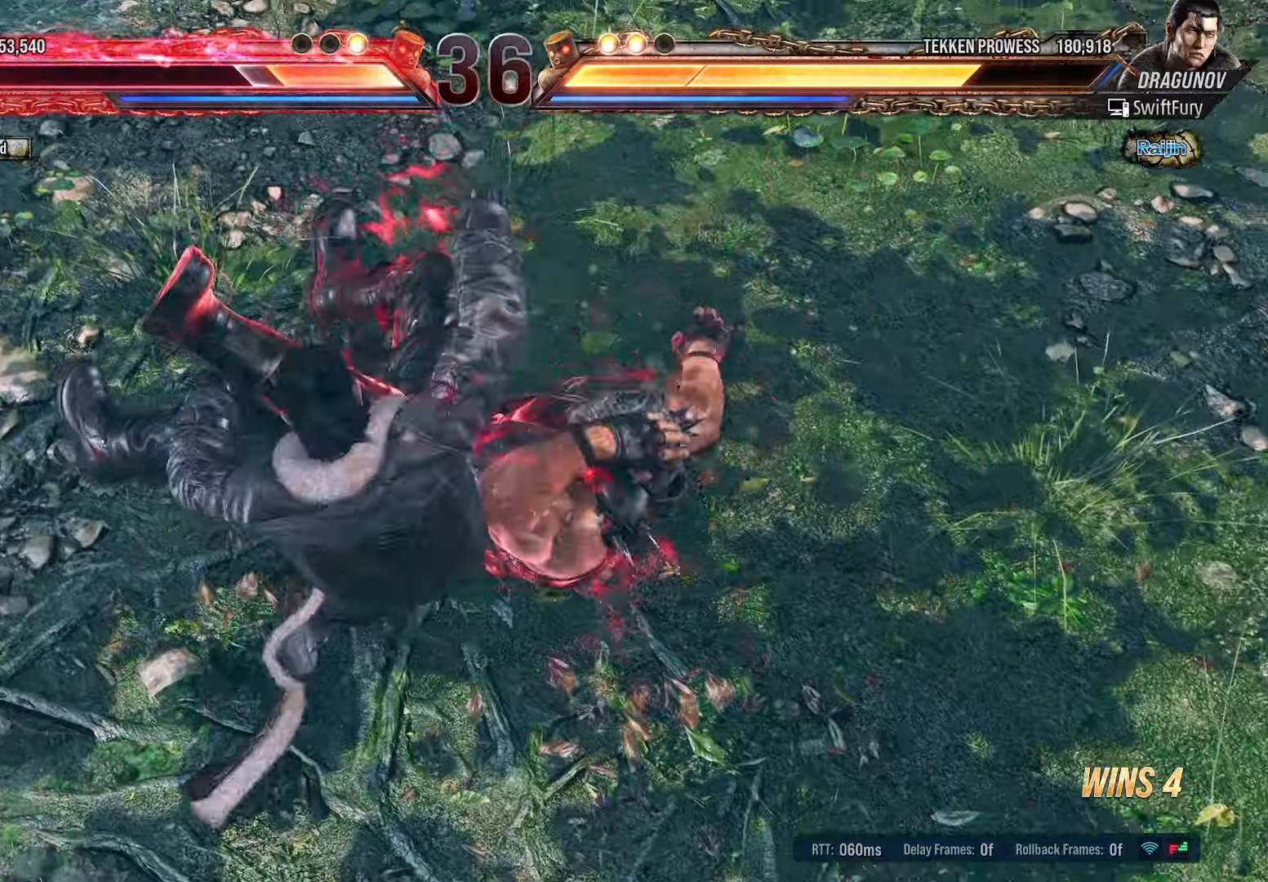
Gameplay with a controller (PlayStation layout); each line is a JSON object with the inputs held at the frame after it. "events" lists button and stick changes between this image and that frame as [ms after this image, input, new state], when the widget could be followed in between. Not read: L1 left_stick right_stick.
{"buttons": ["SQUARE", "DPAD_RIGHT"], "events": [[33, "DPAD_RIGHT", "up"], [133, "SQUARE", "up"], [150, "DPAD_RIGHT", "down"], [216, "SQUARE", "down"], [383, "SQUARE", "up"], [483, "SQUARE", "down"]]}
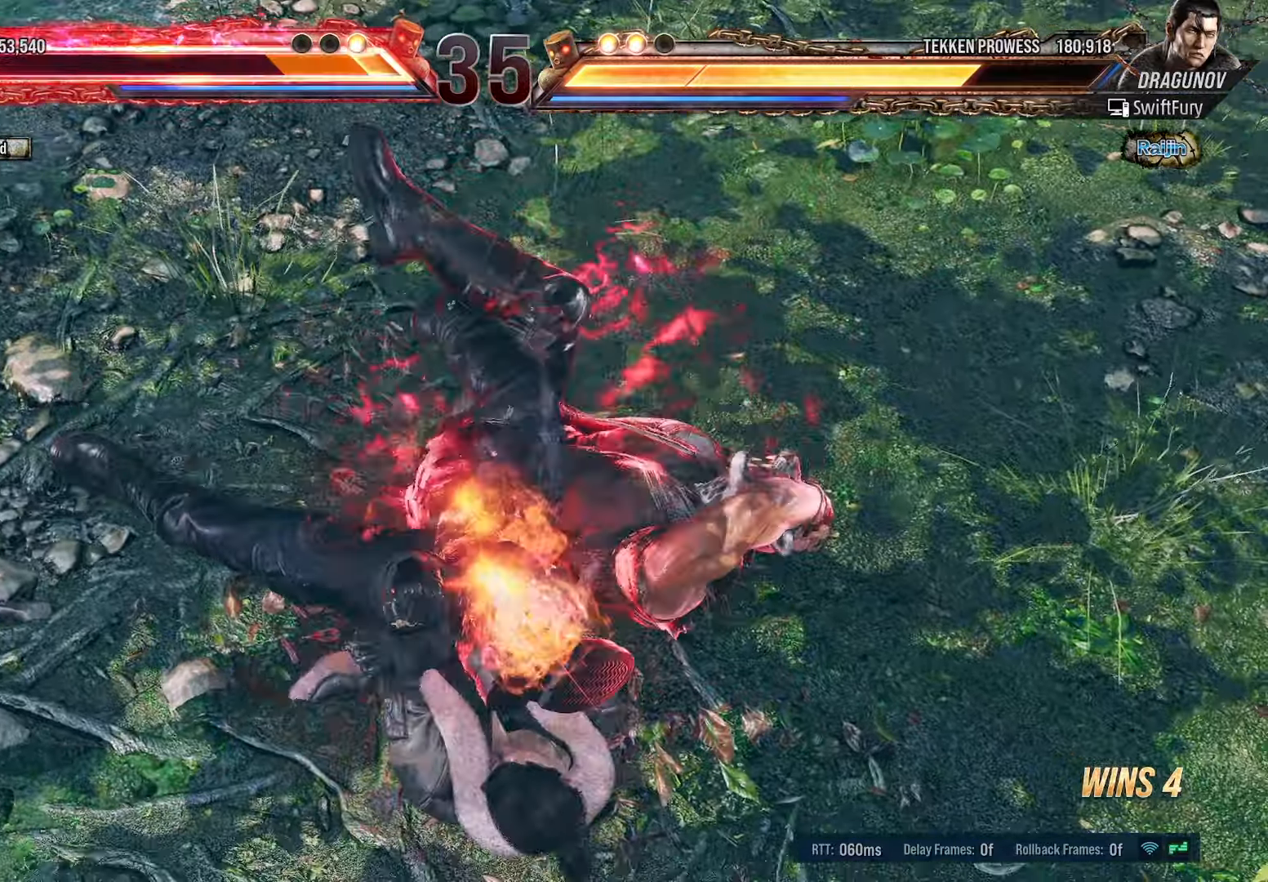
{"buttons": [], "events": [[433, "SQUARE", "up"], [500, "DPAD_RIGHT", "up"]]}
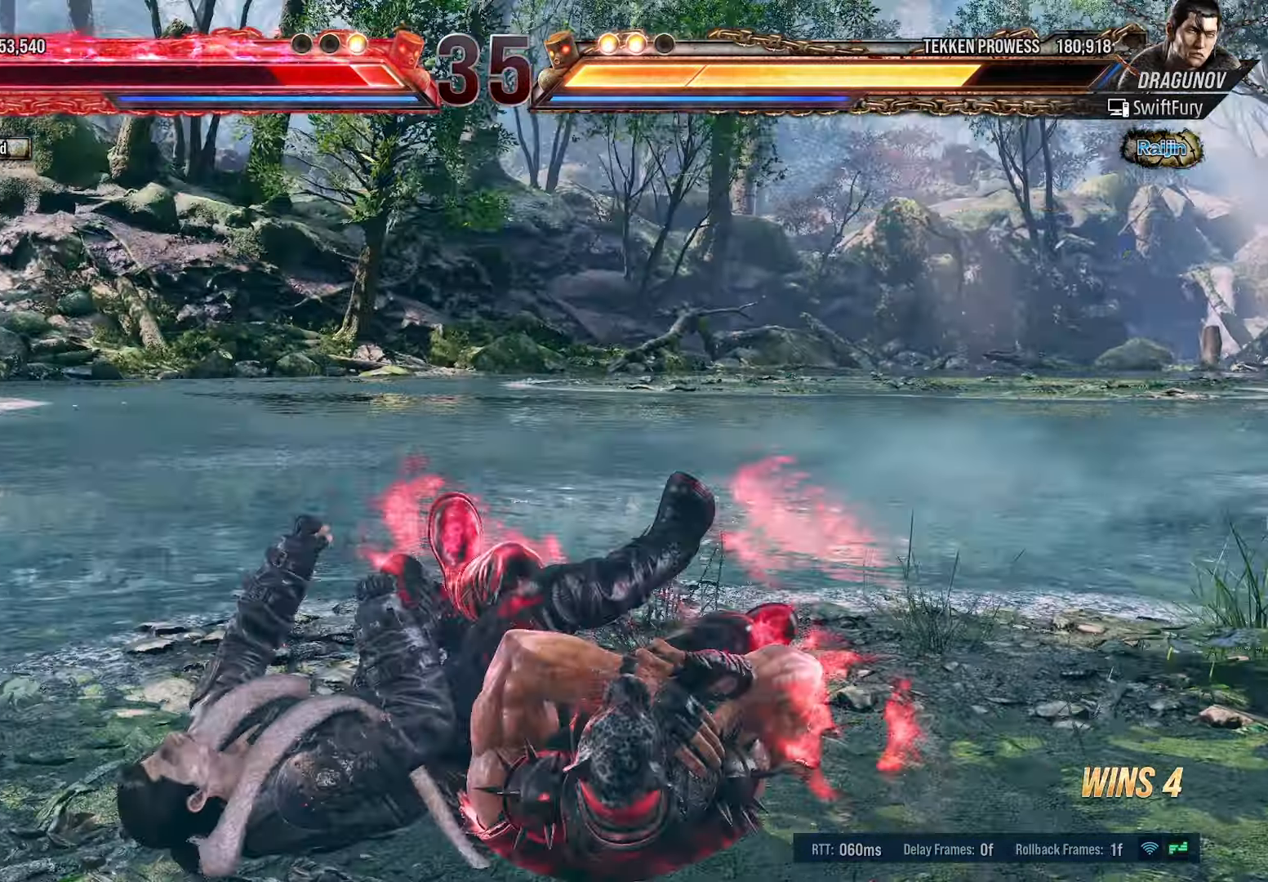
{"buttons": ["DPAD_DOWN"], "events": [[183, "DPAD_DOWN", "down"], [200, "SQUARE", "down"], [283, "SQUARE", "up"], [416, "SQUARE", "down"], [483, "SQUARE", "up"]]}
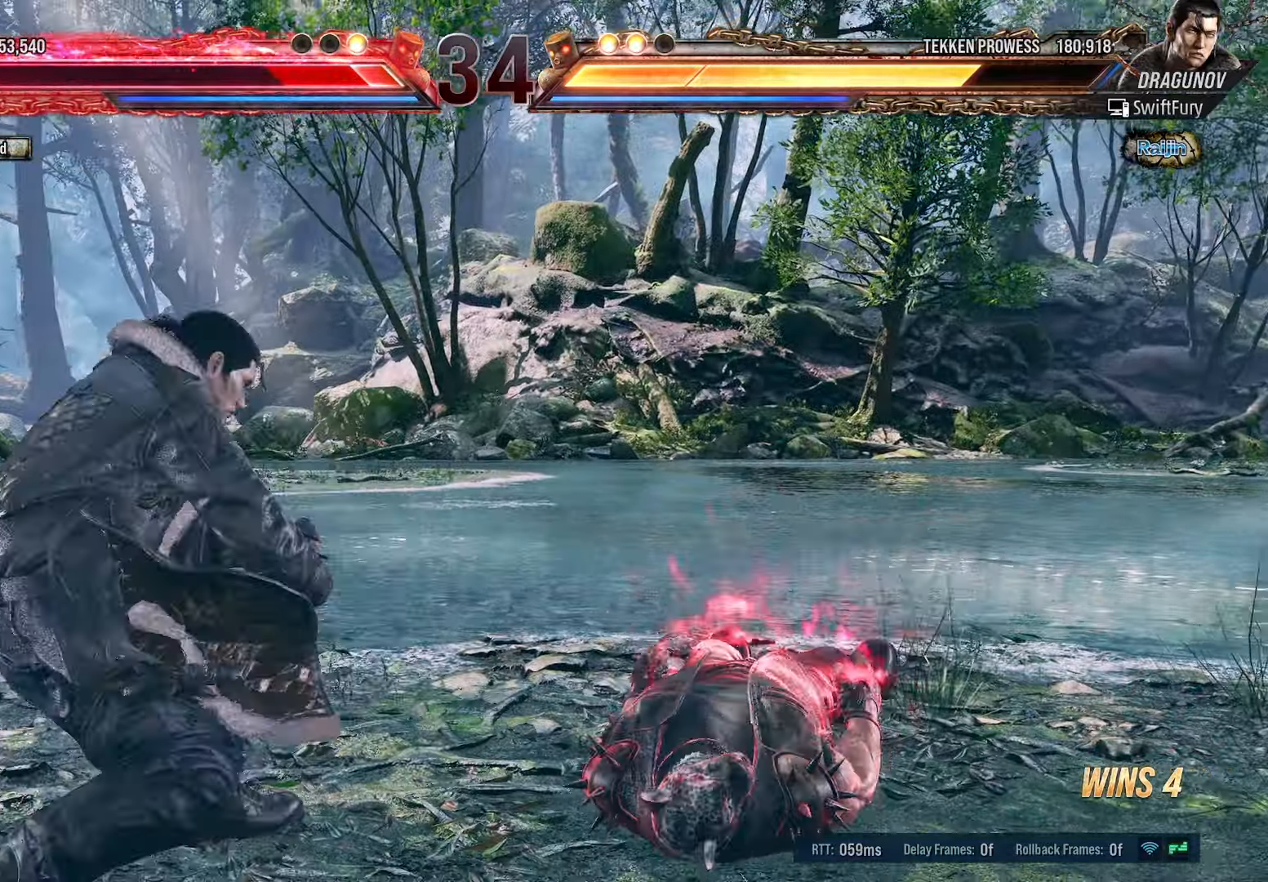
{"buttons": ["SQUARE", "DPAD_DOWN"], "events": [[83, "SQUARE", "down"], [133, "SQUARE", "up"], [233, "SQUARE", "down"], [283, "SQUARE", "up"], [366, "SQUARE", "down"], [433, "SQUARE", "up"], [500, "SQUARE", "down"]]}
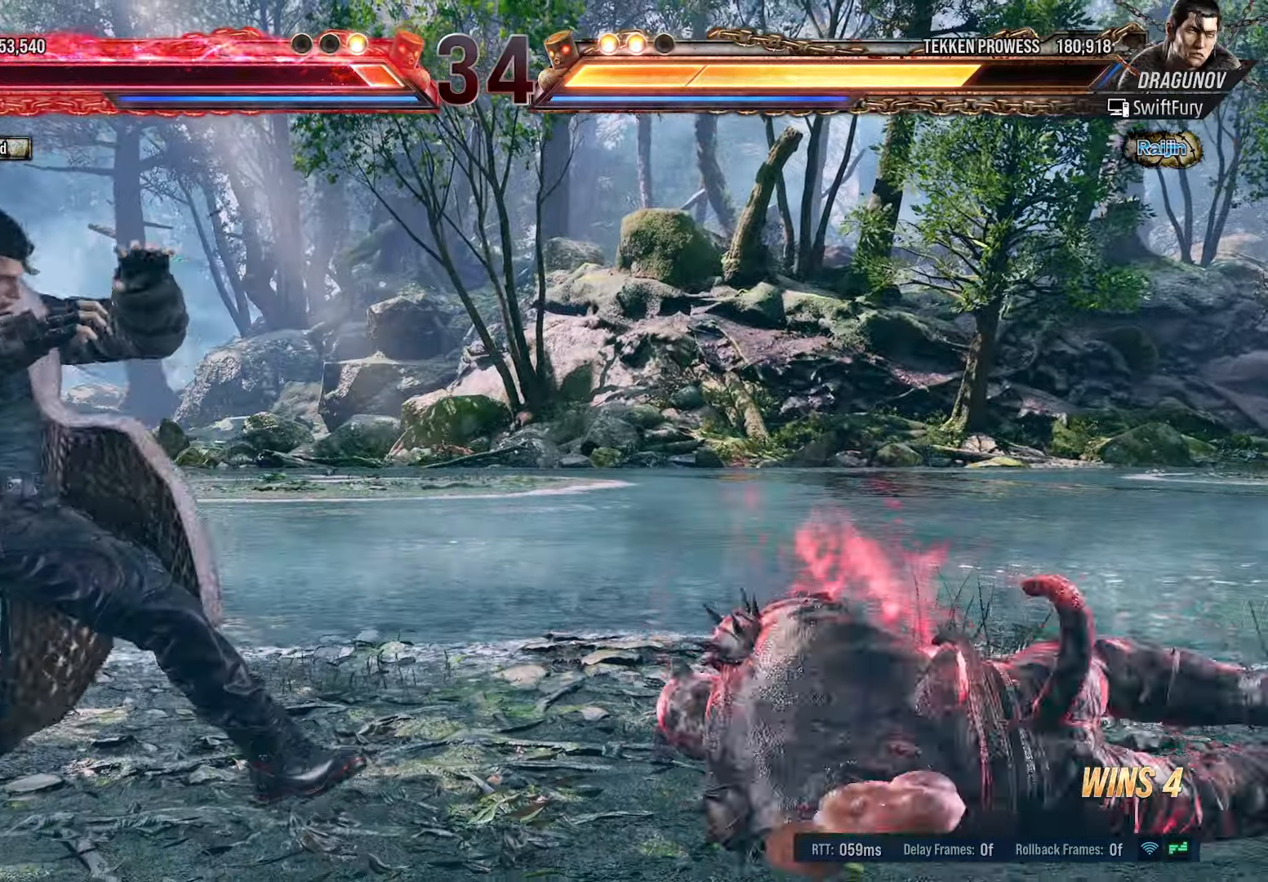
{"buttons": ["R1"], "events": [[66, "R1", "down"], [66, "SQUARE", "up"], [100, "SQUARE", "down"], [116, "R1", "up"], [233, "DPAD_DOWN", "up"], [283, "SQUARE", "up"], [500, "R1", "down"]]}
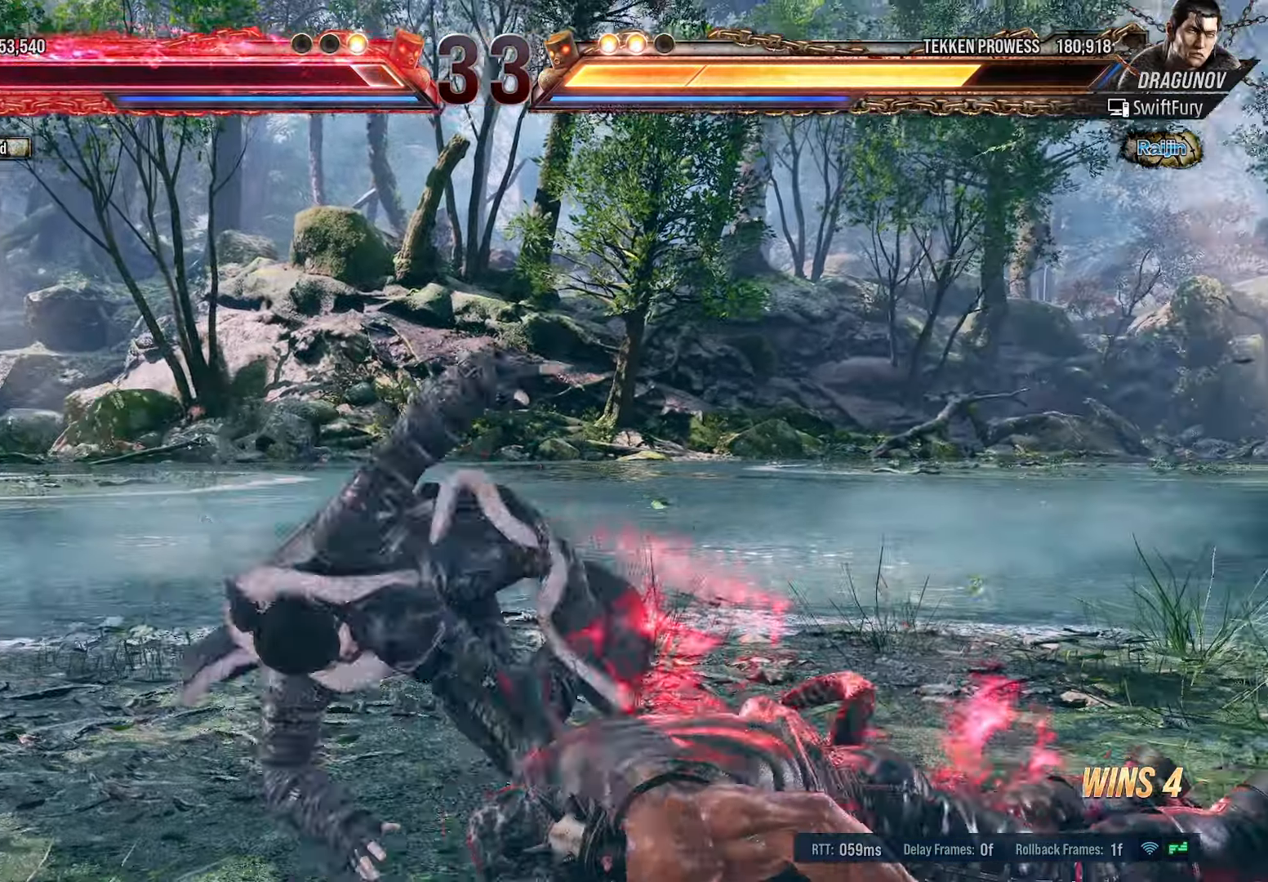
{"buttons": []}
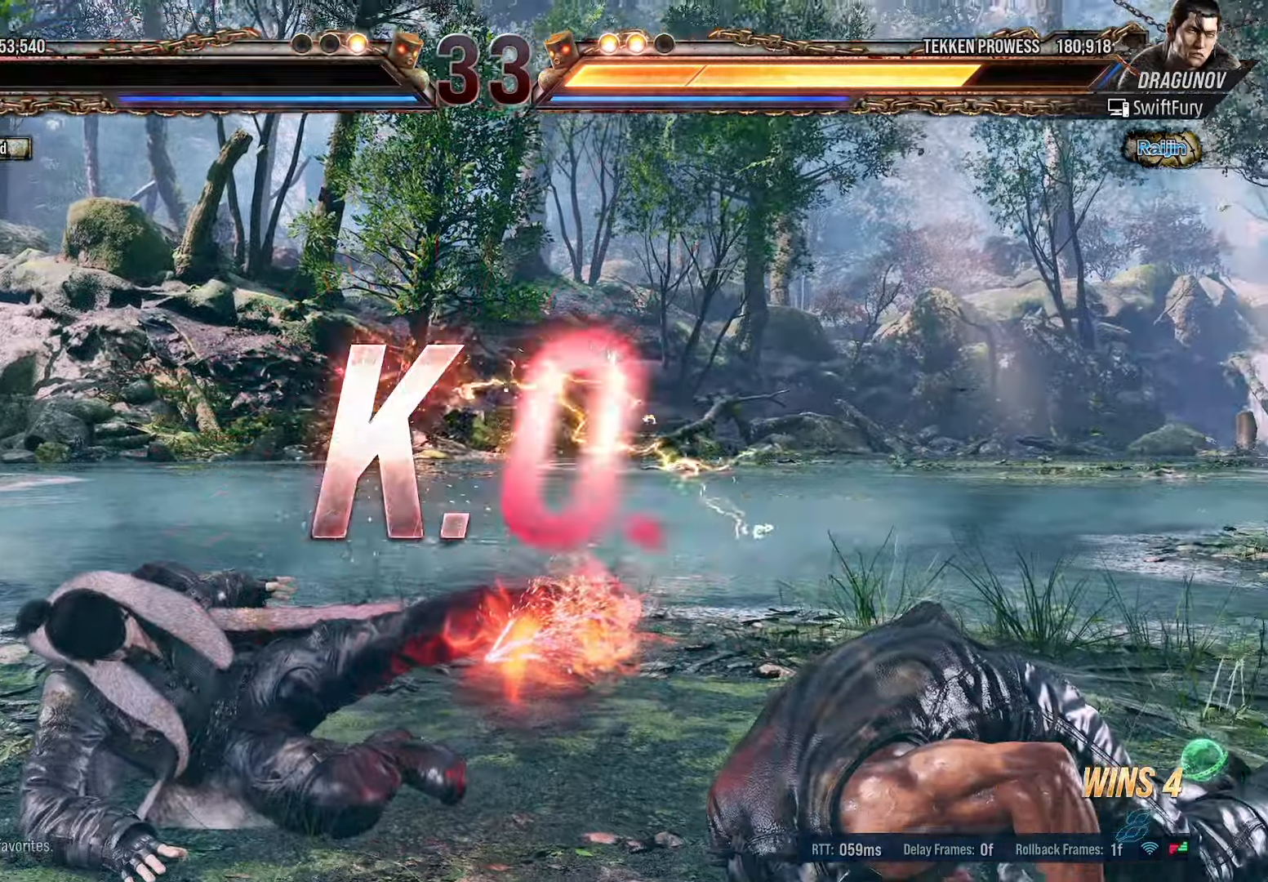
{"buttons": [], "events": [[250, "CROSS", "down"], [366, "CROSS", "up"]]}
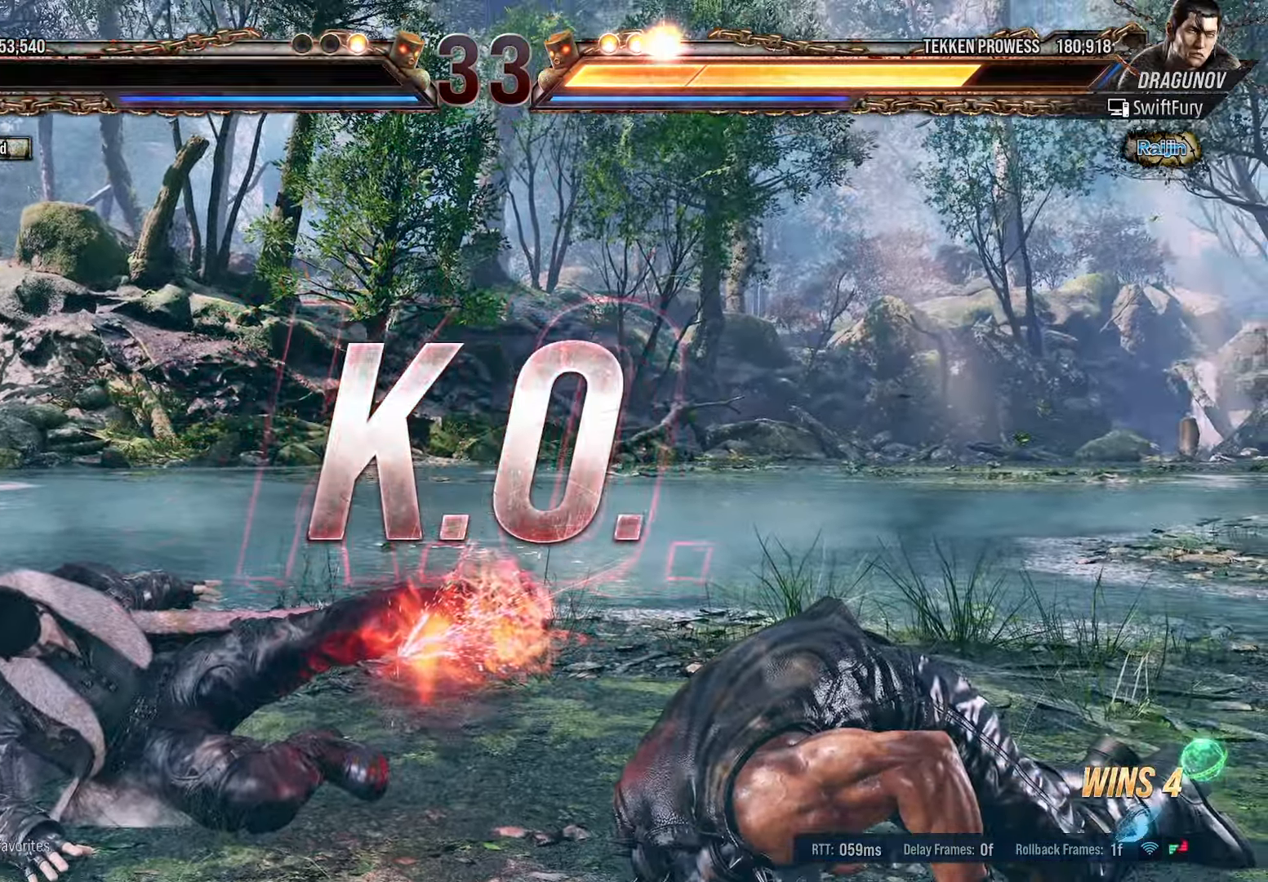
{"buttons": []}
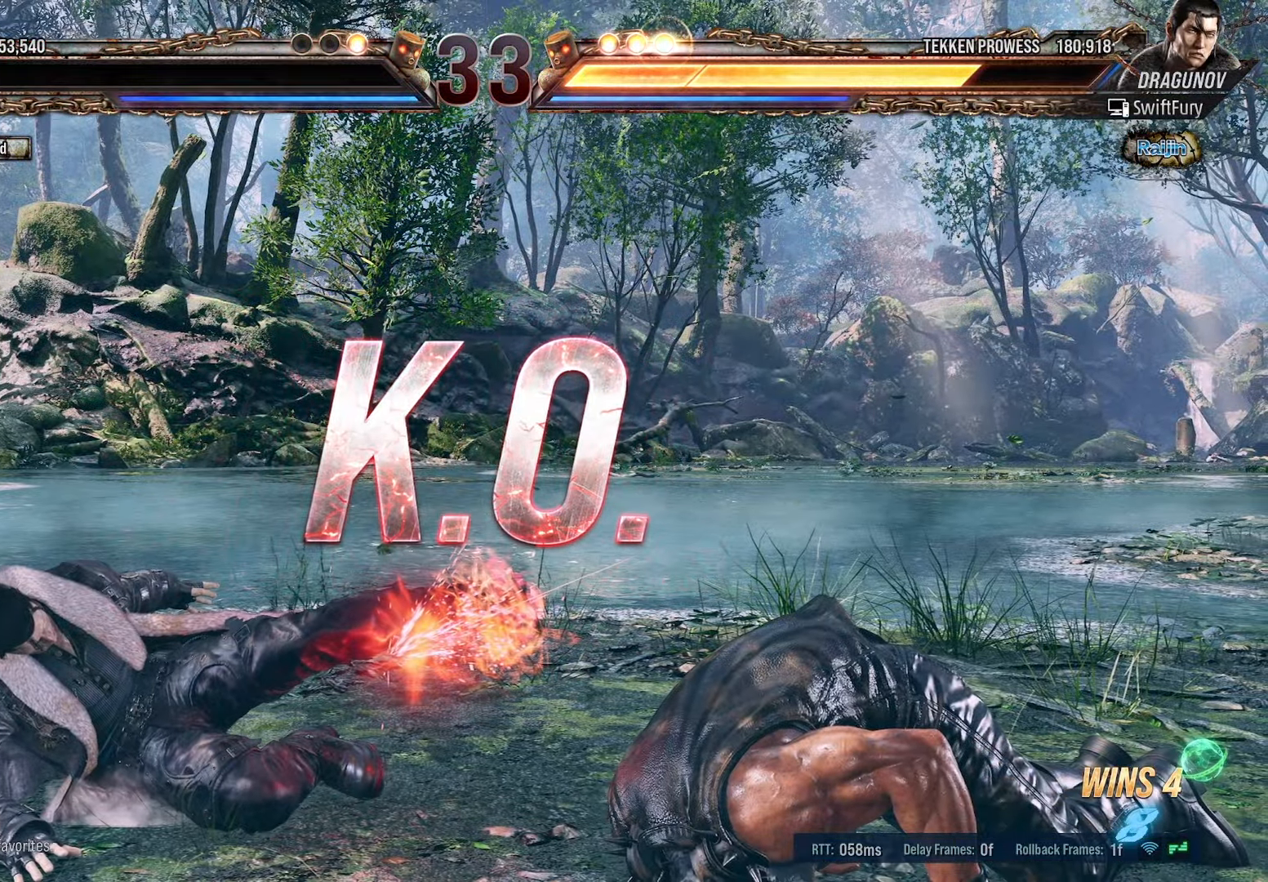
{"buttons": [], "events": [[300, "CROSS", "down"], [433, "CROSS", "up"]]}
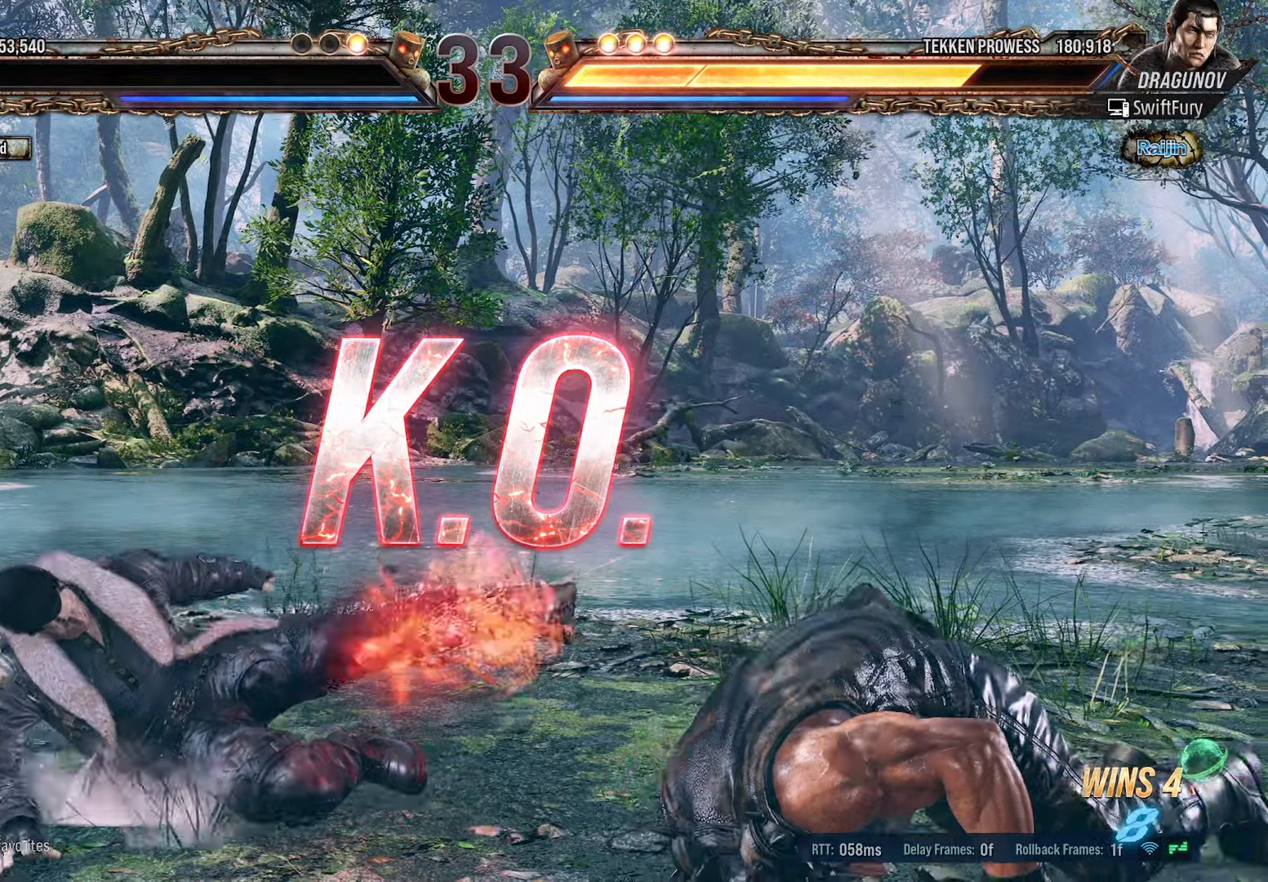
{"buttons": ["CROSS"], "events": [[466, "CROSS", "down"]]}
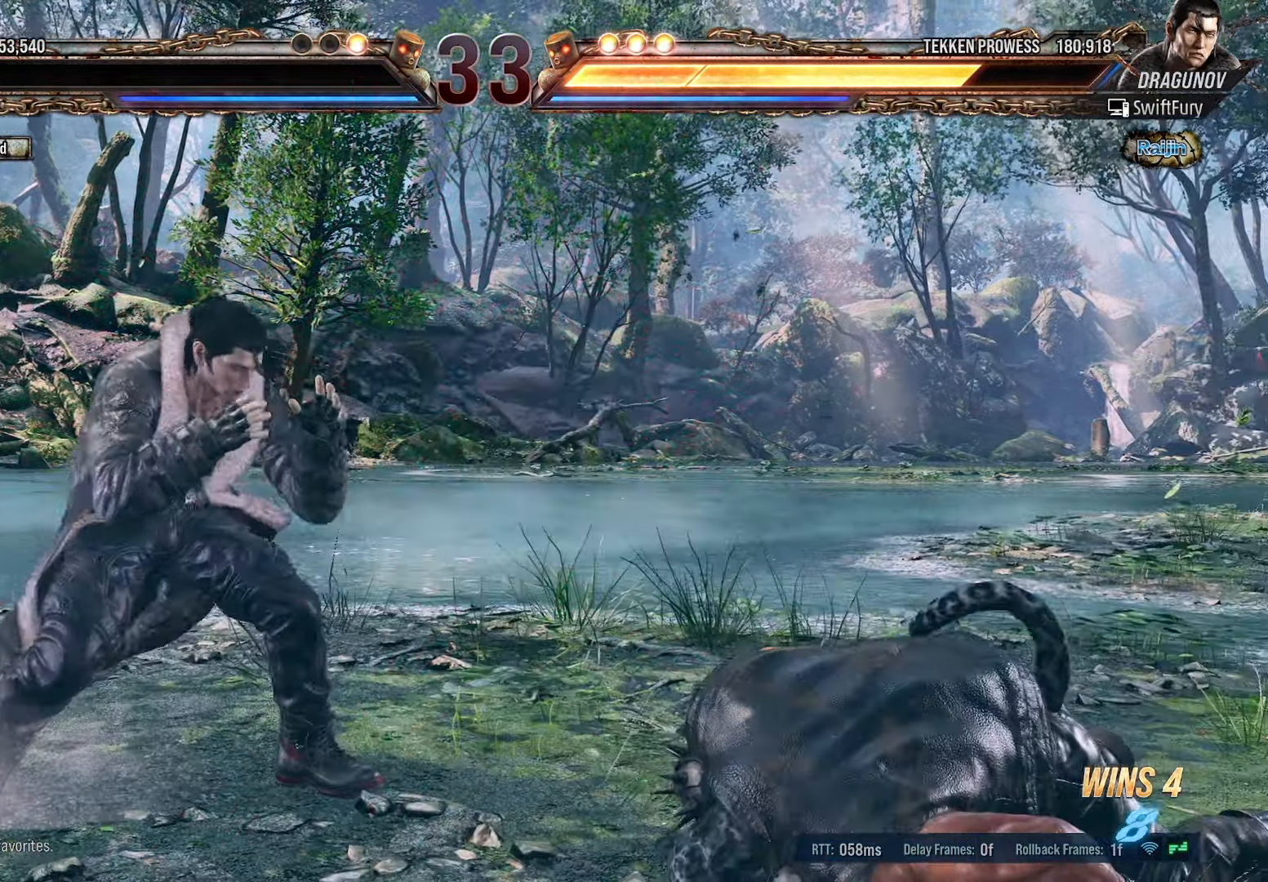
{"buttons": [], "events": [[66, "CROSS", "up"]]}
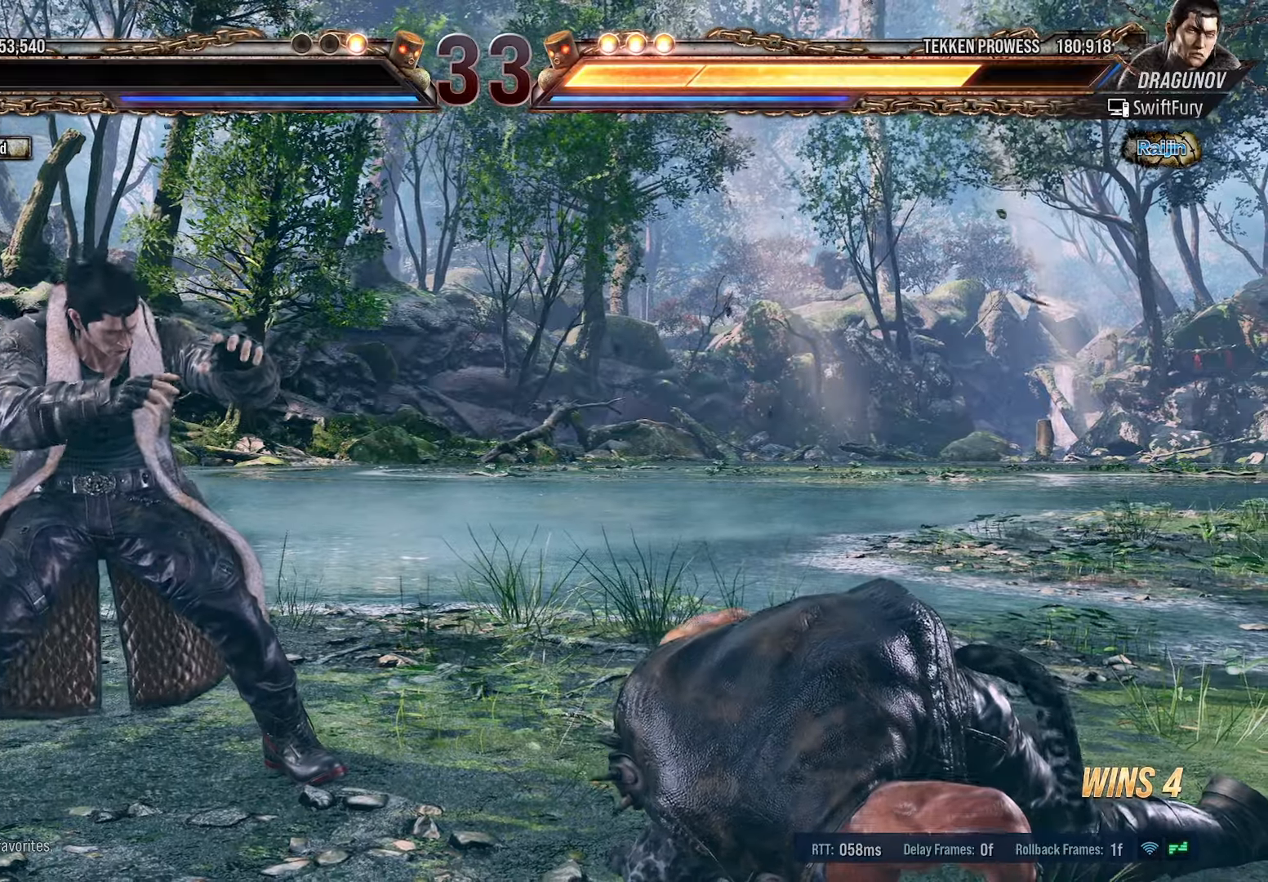
{"buttons": [], "events": [[100, "CROSS", "down"], [200, "CROSS", "up"]]}
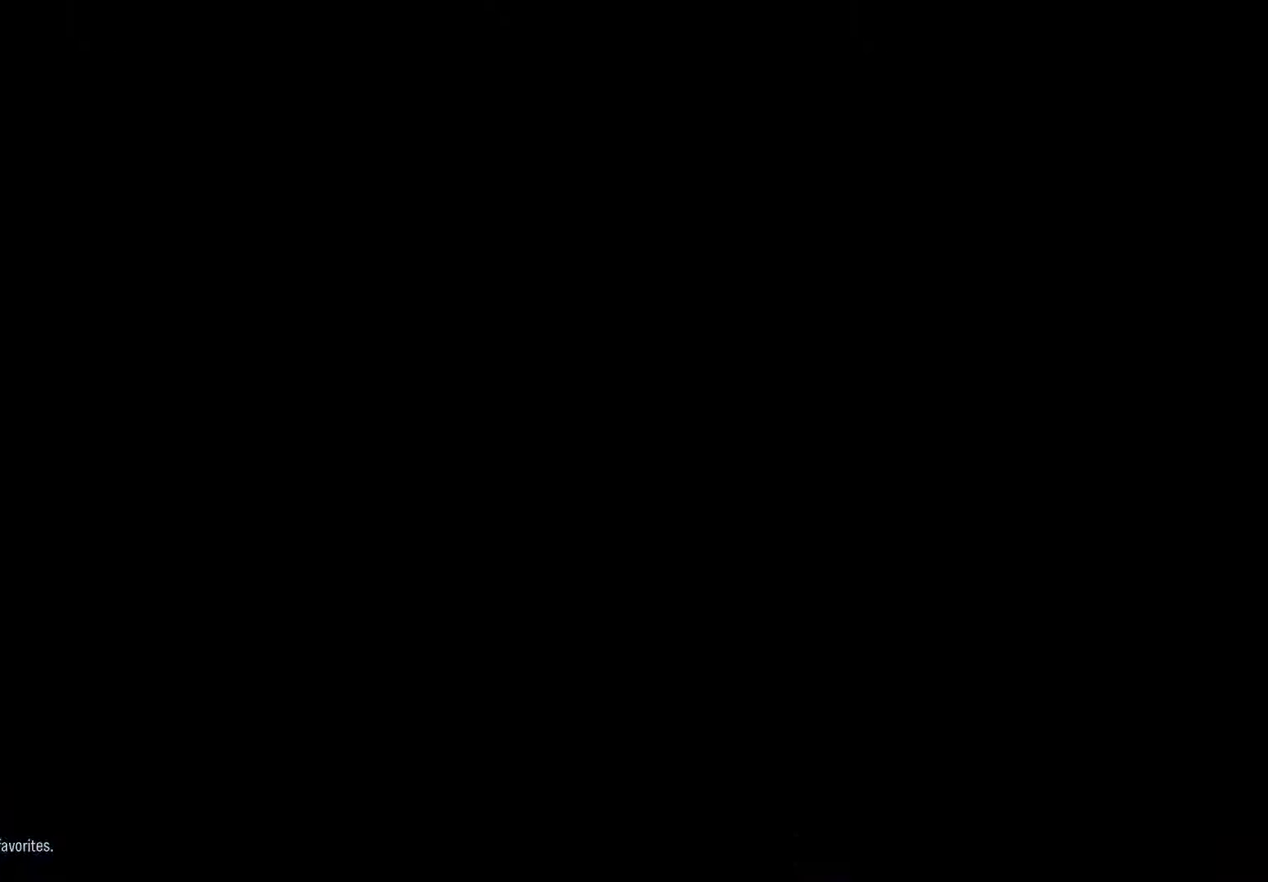
{"buttons": [], "events": [[216, "CROSS", "down"], [333, "CROSS", "up"]]}
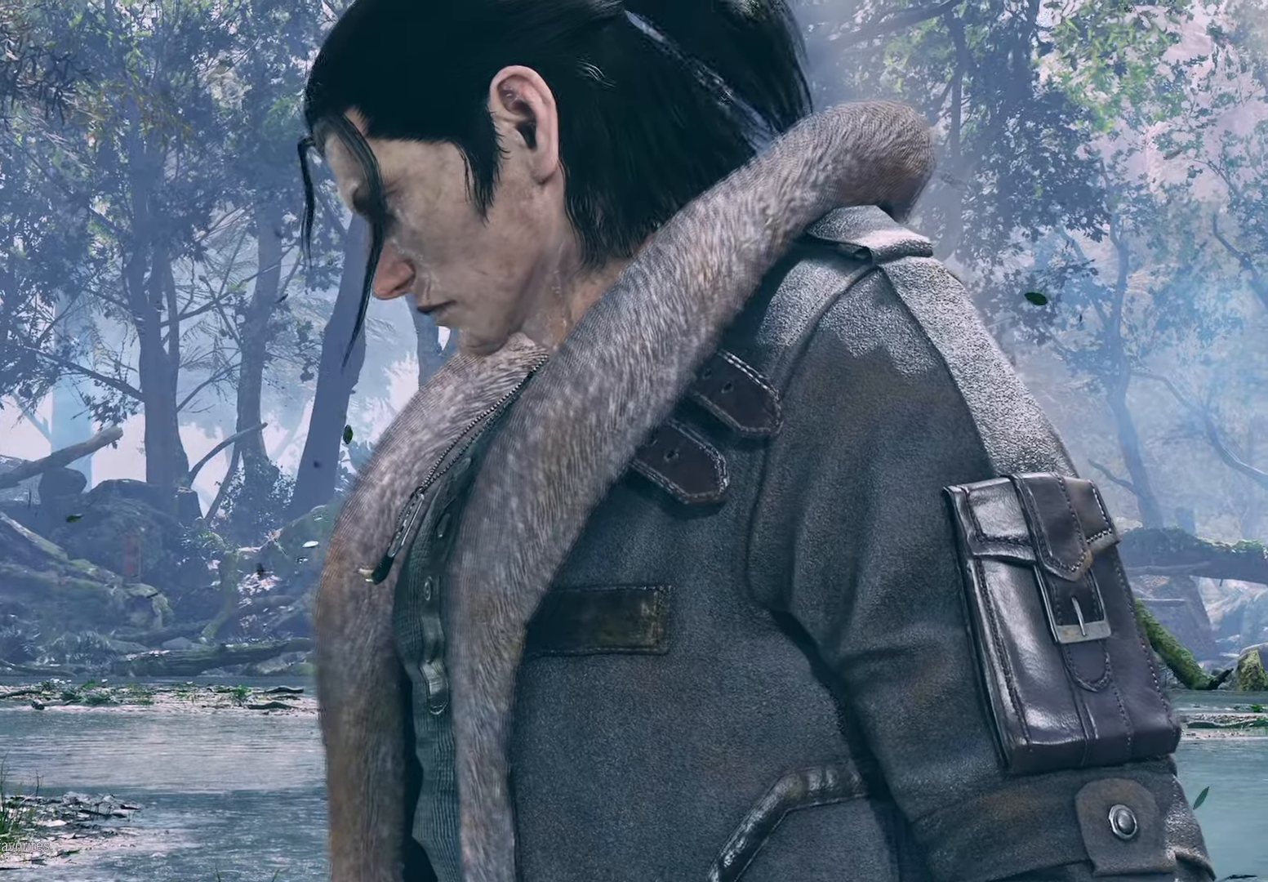
{"buttons": [], "events": []}
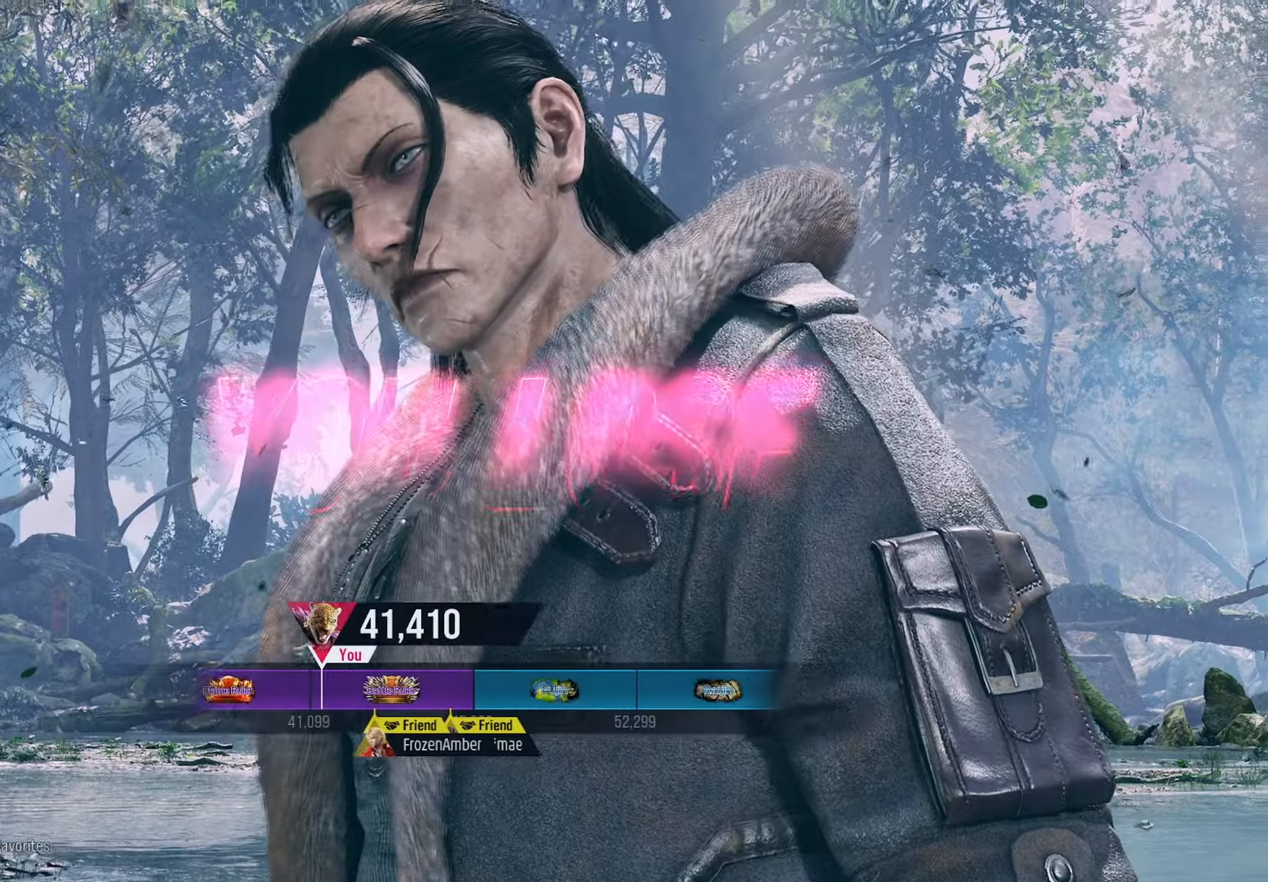
{"buttons": [], "events": []}
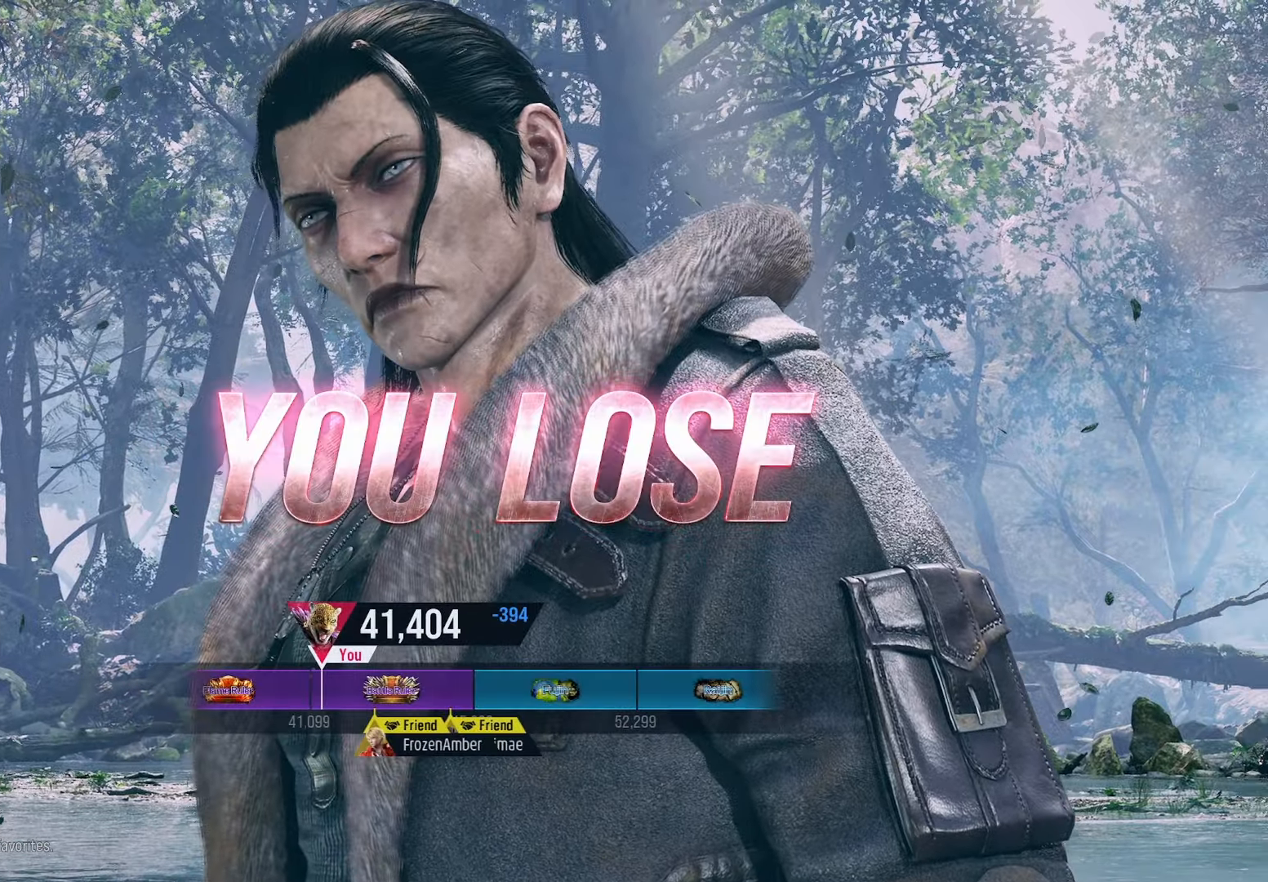
{"buttons": [], "events": []}
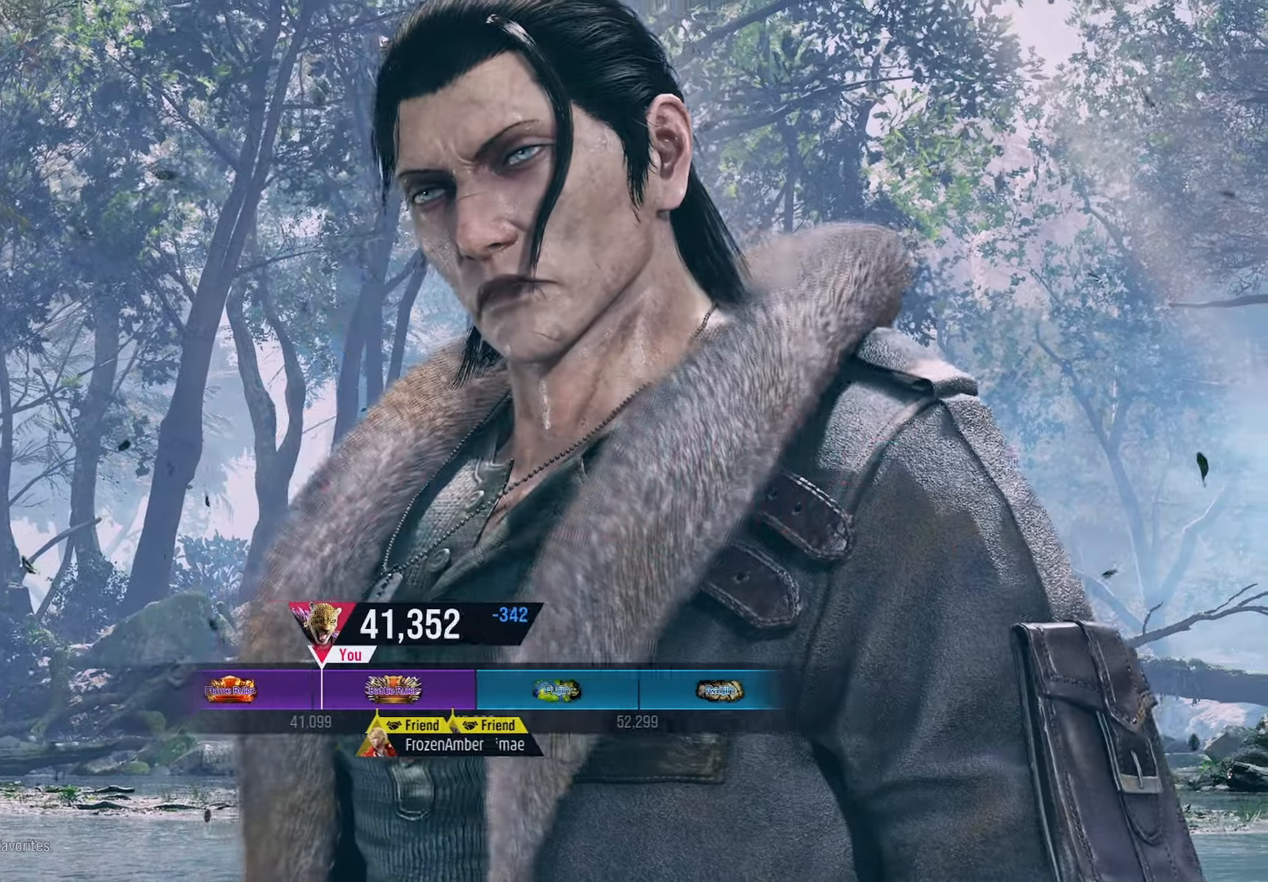
{"buttons": [], "events": []}
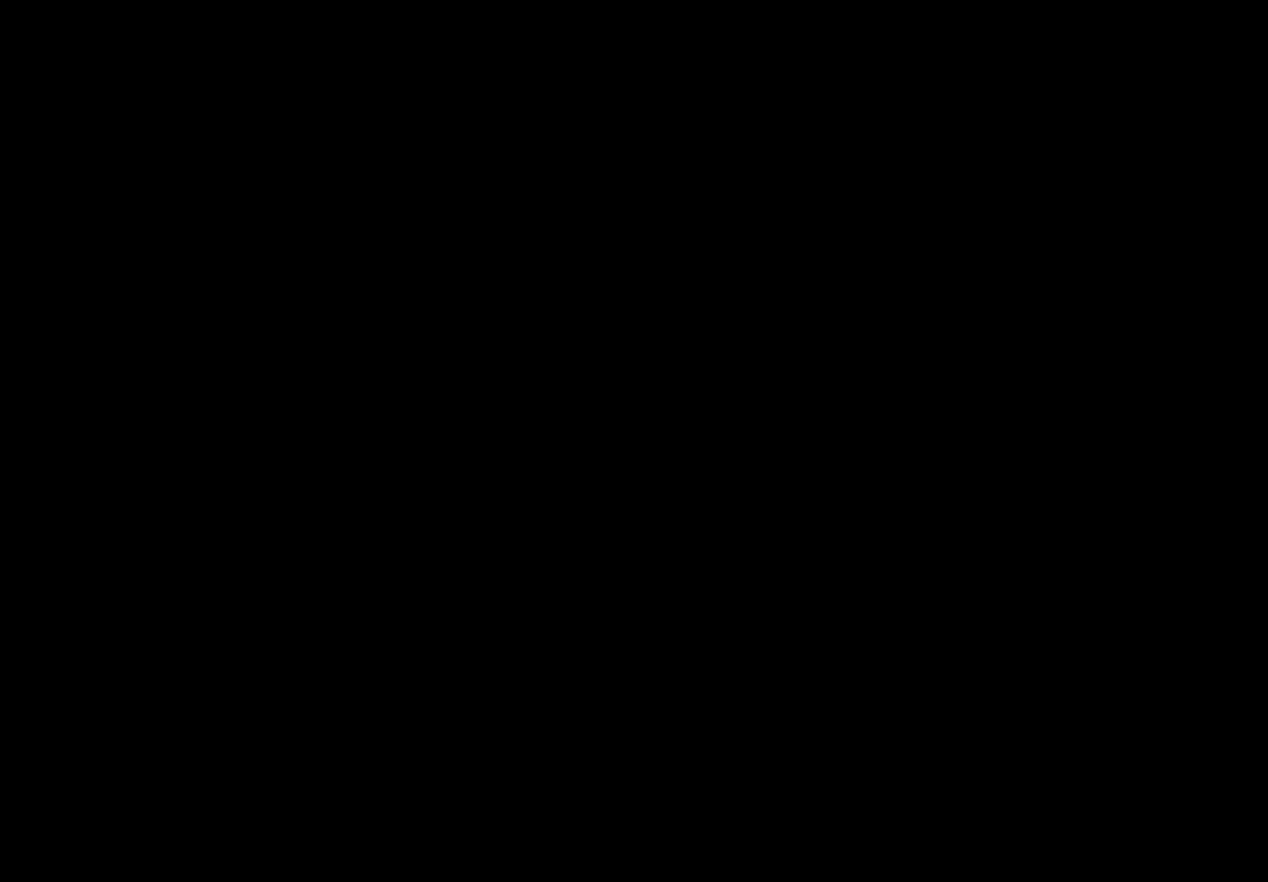
{"buttons": [], "events": [[16, "CROSS", "down"], [116, "CROSS", "up"]]}
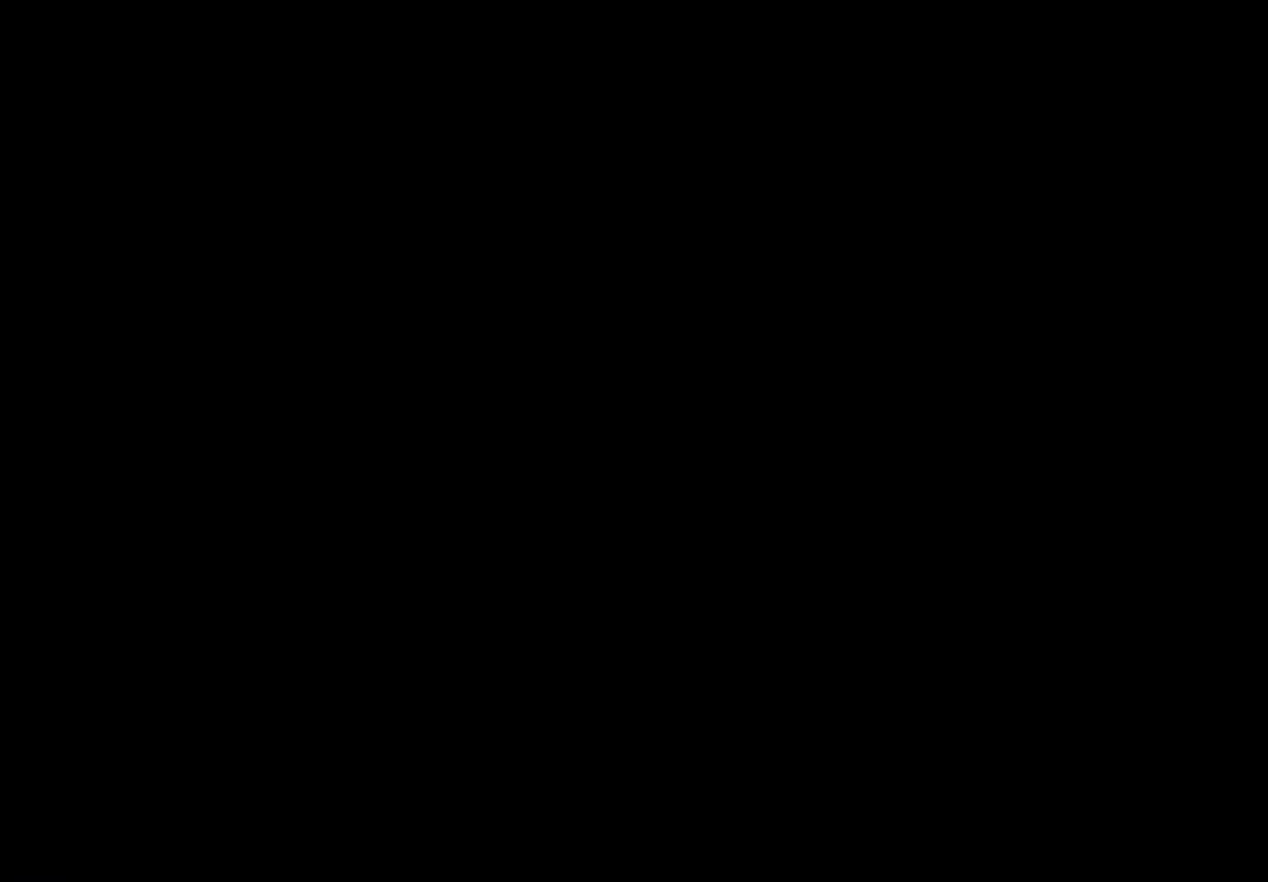
{"buttons": [], "events": [[116, "CROSS", "down"], [233, "CROSS", "up"]]}
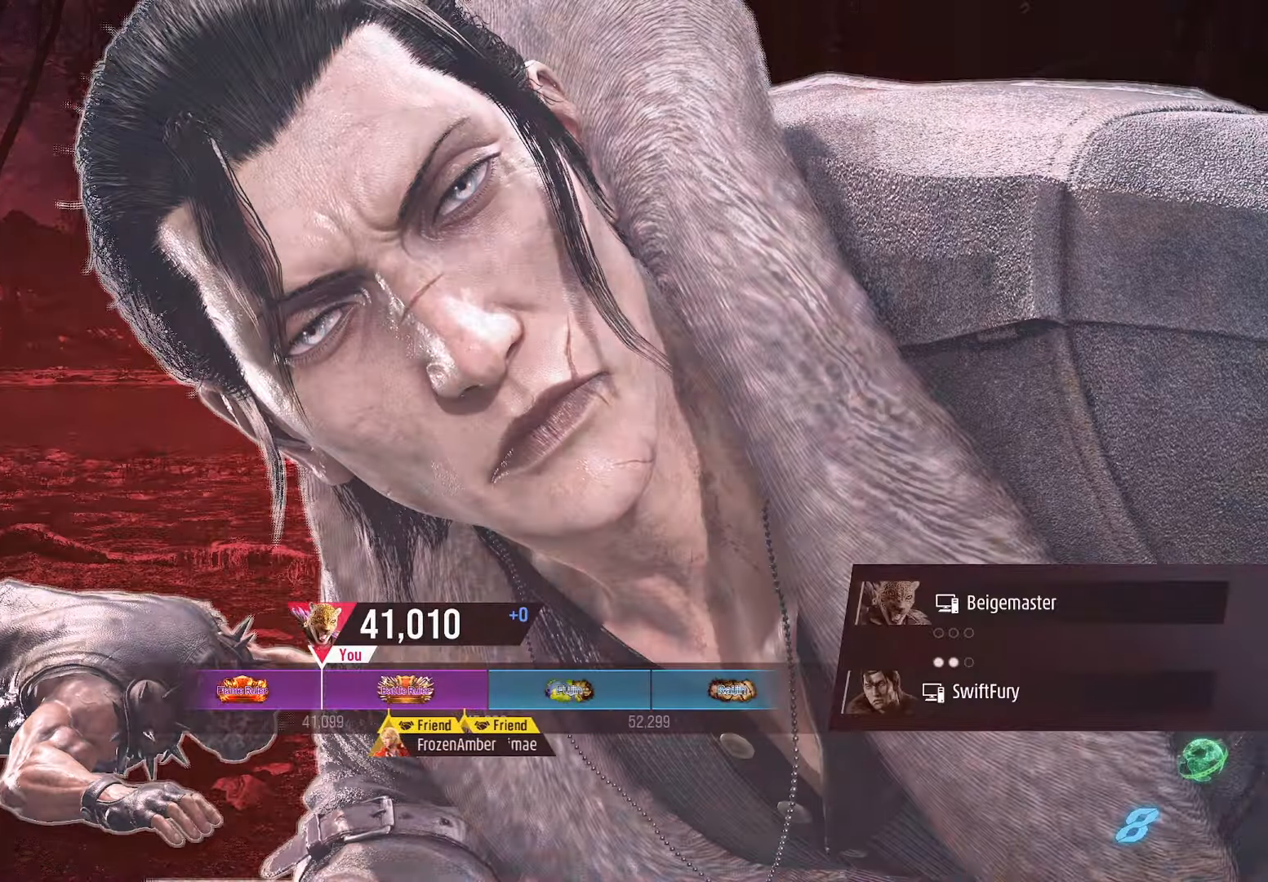
{"buttons": [], "events": [[283, "CROSS", "down"], [383, "CROSS", "up"]]}
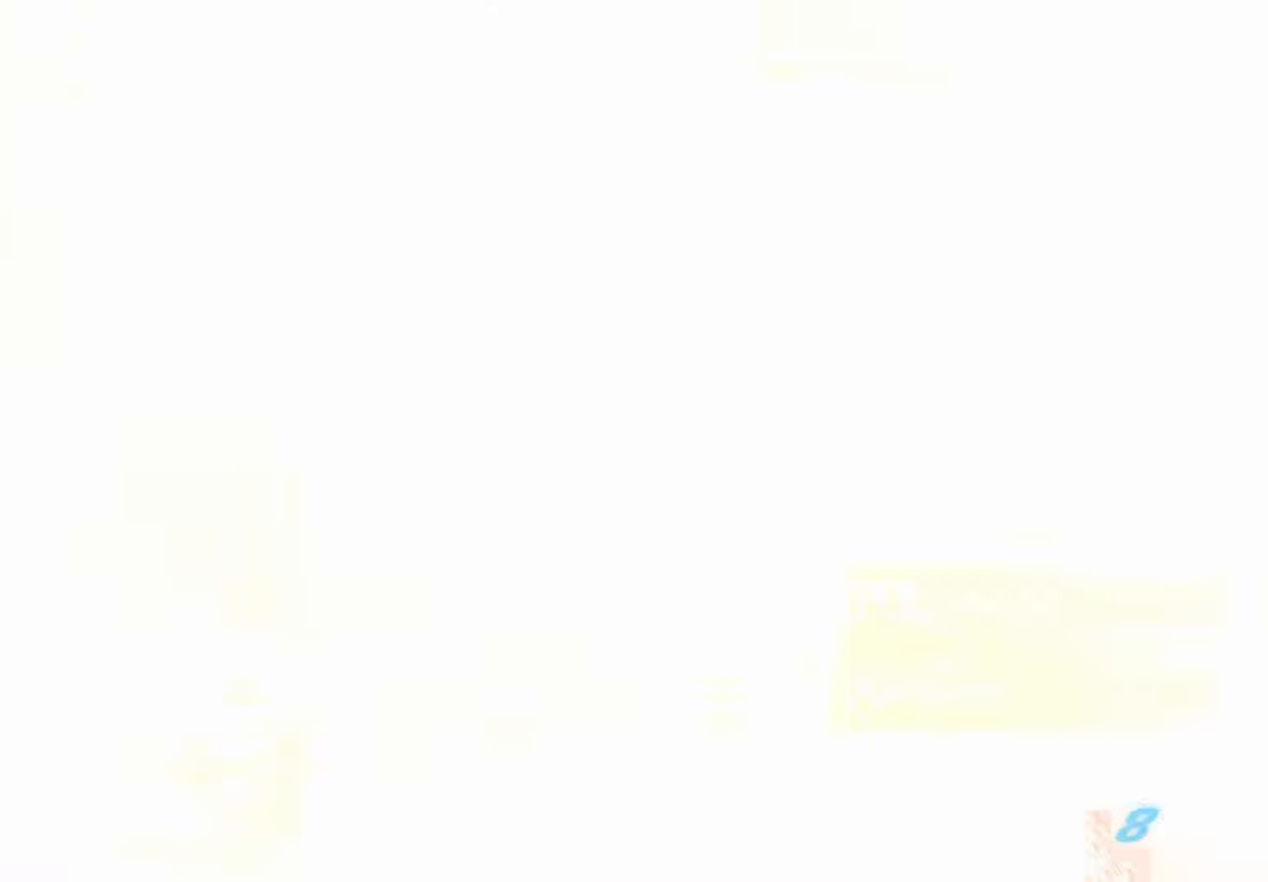
{"buttons": [], "events": [[183, "R1", "down"], [383, "CROSS", "down"], [433, "R1", "up"], [500, "CROSS", "up"]]}
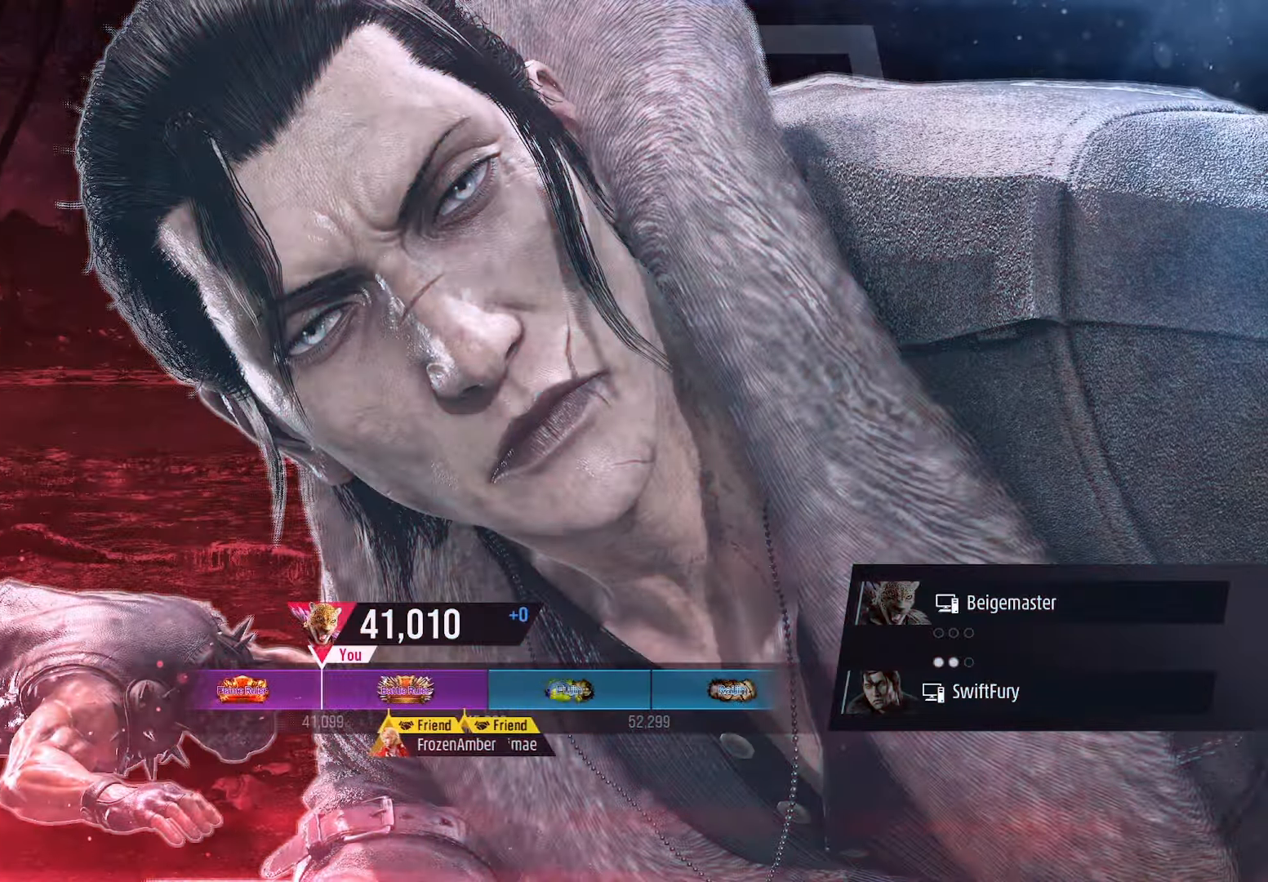
{"buttons": [], "events": []}
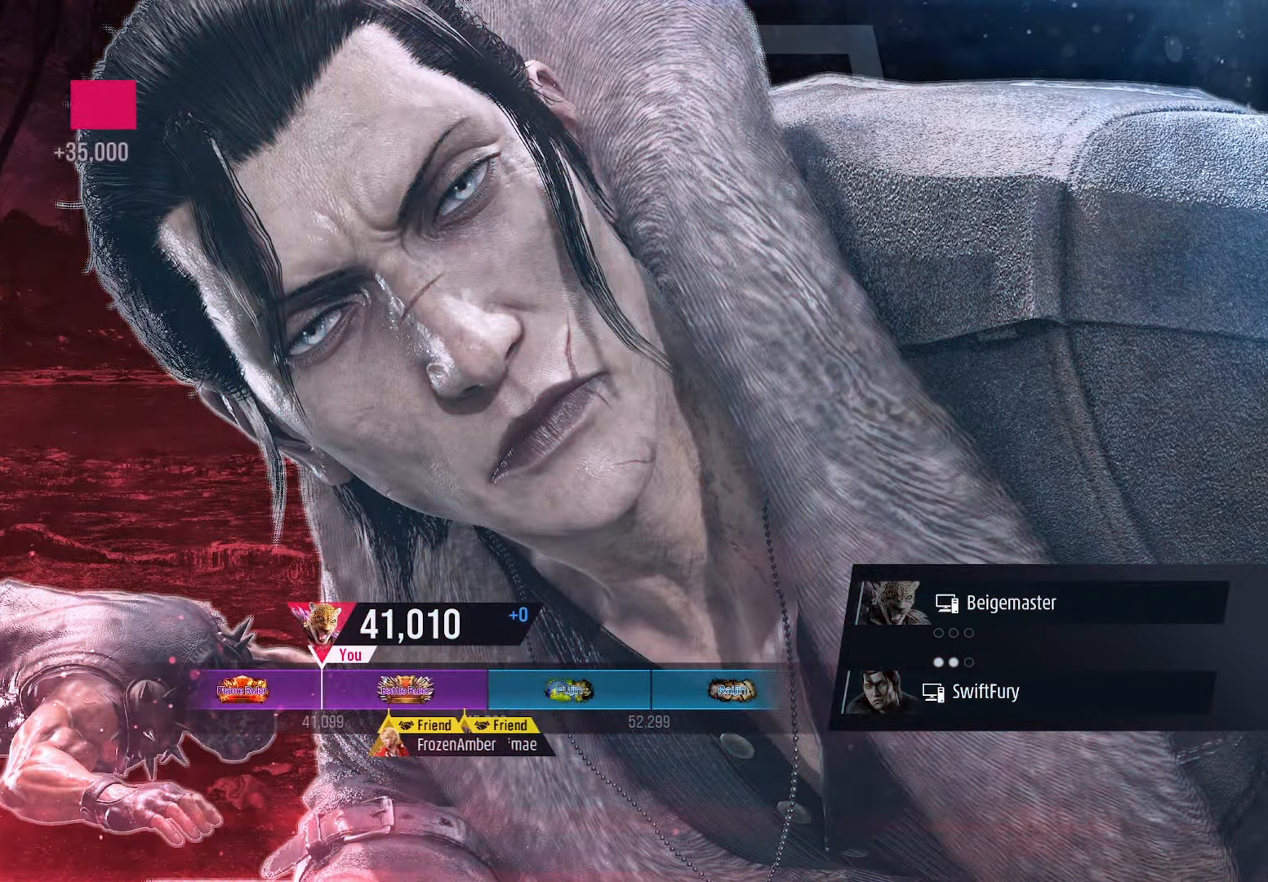
{"buttons": [], "events": [[183, "CROSS", "down"], [283, "CROSS", "up"]]}
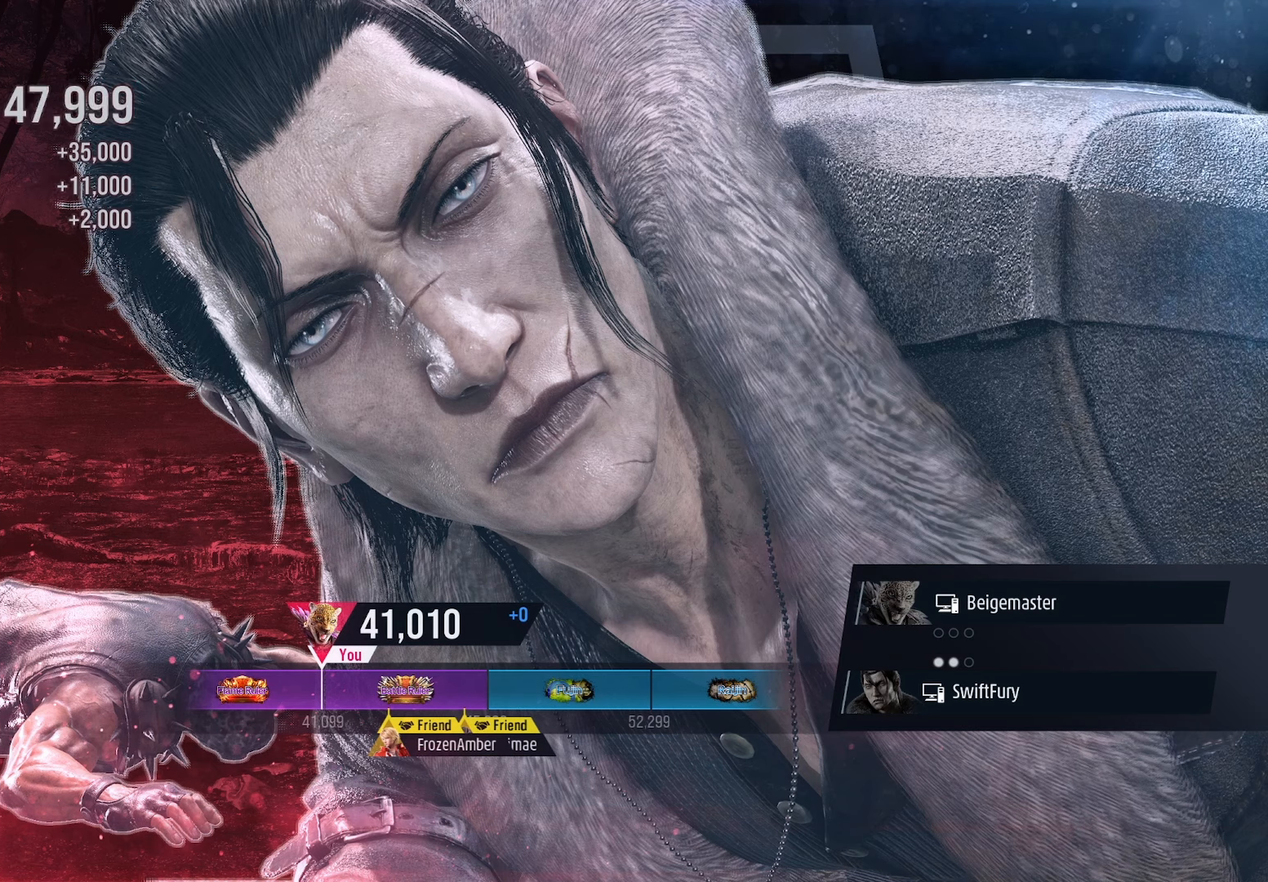
{"buttons": [], "events": []}
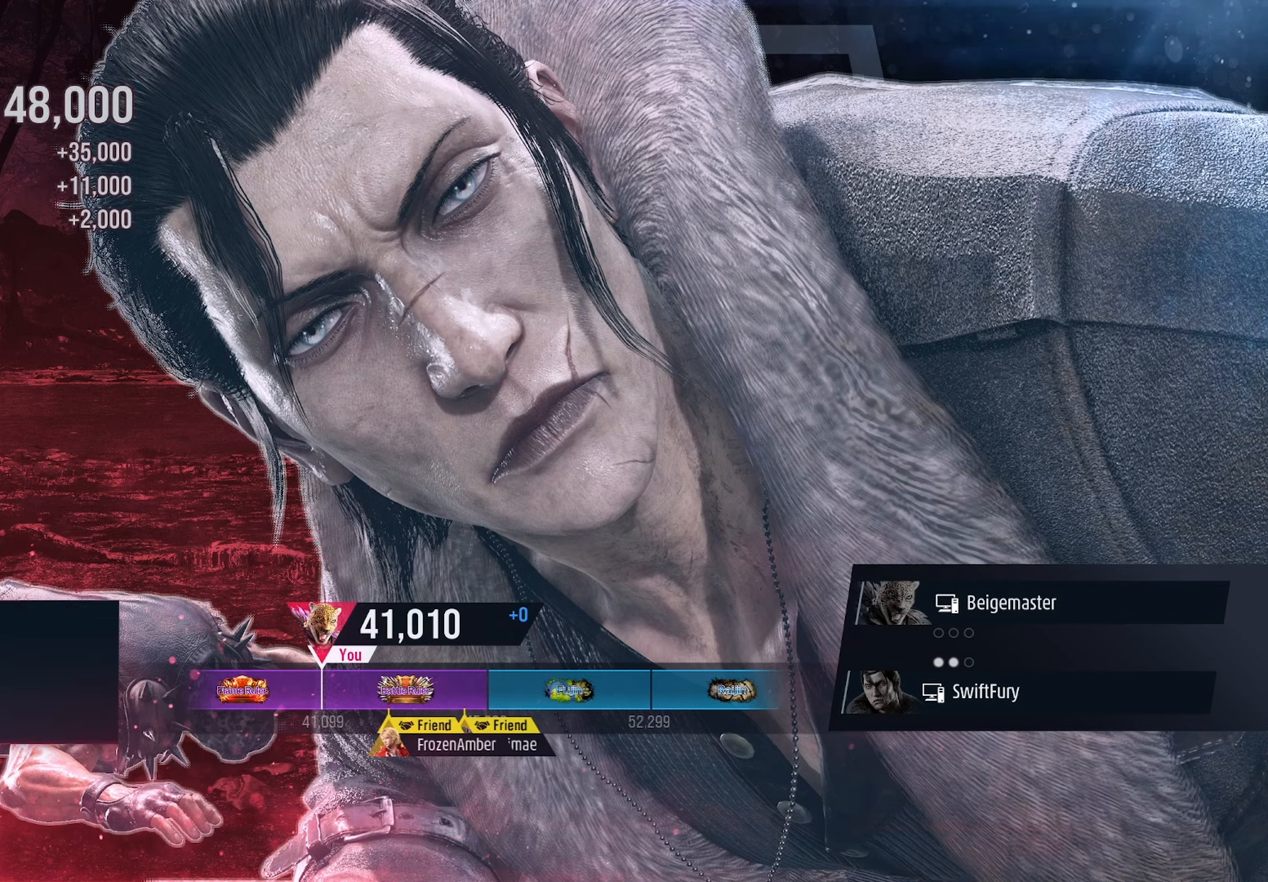
{"buttons": [], "events": []}
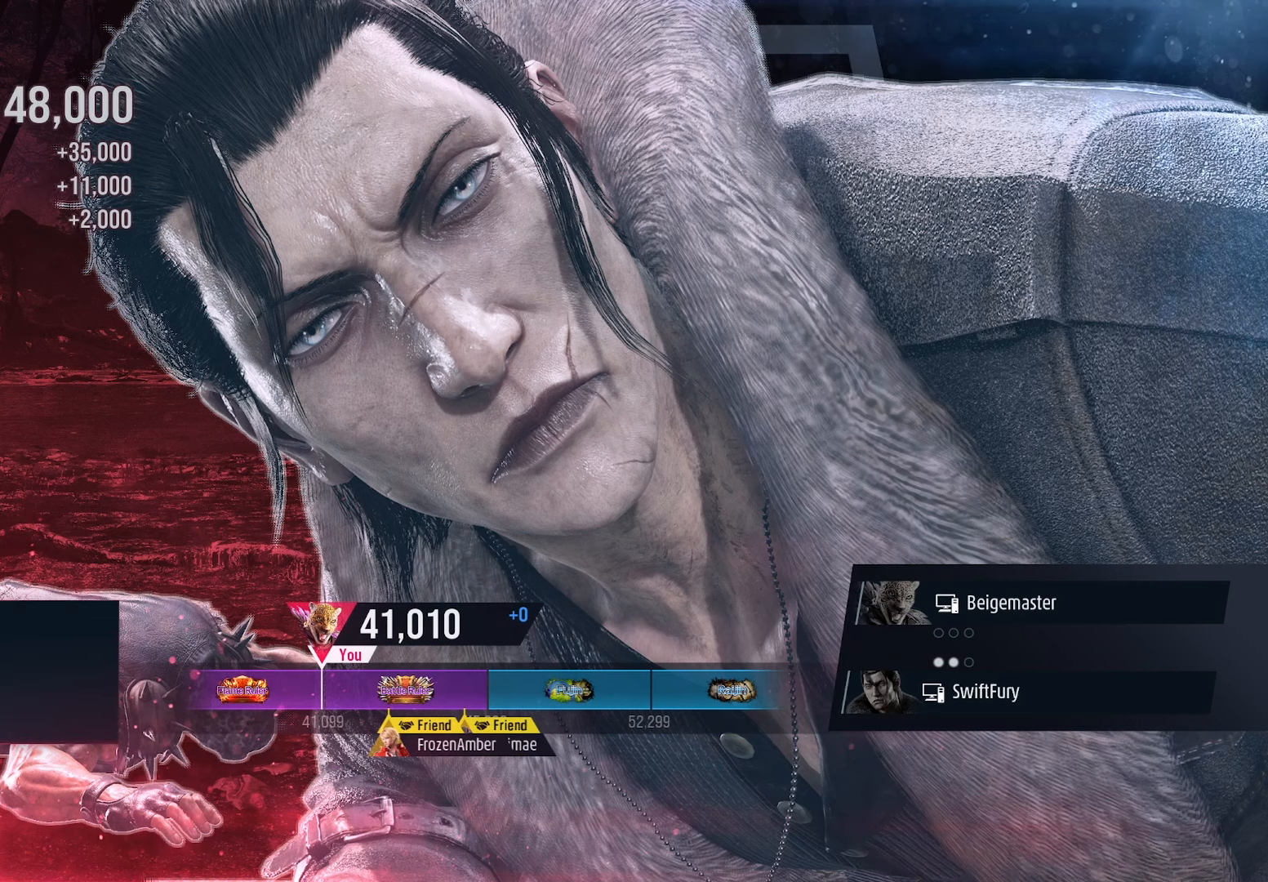
{"buttons": ["CROSS"], "events": [[416, "CROSS", "down"]]}
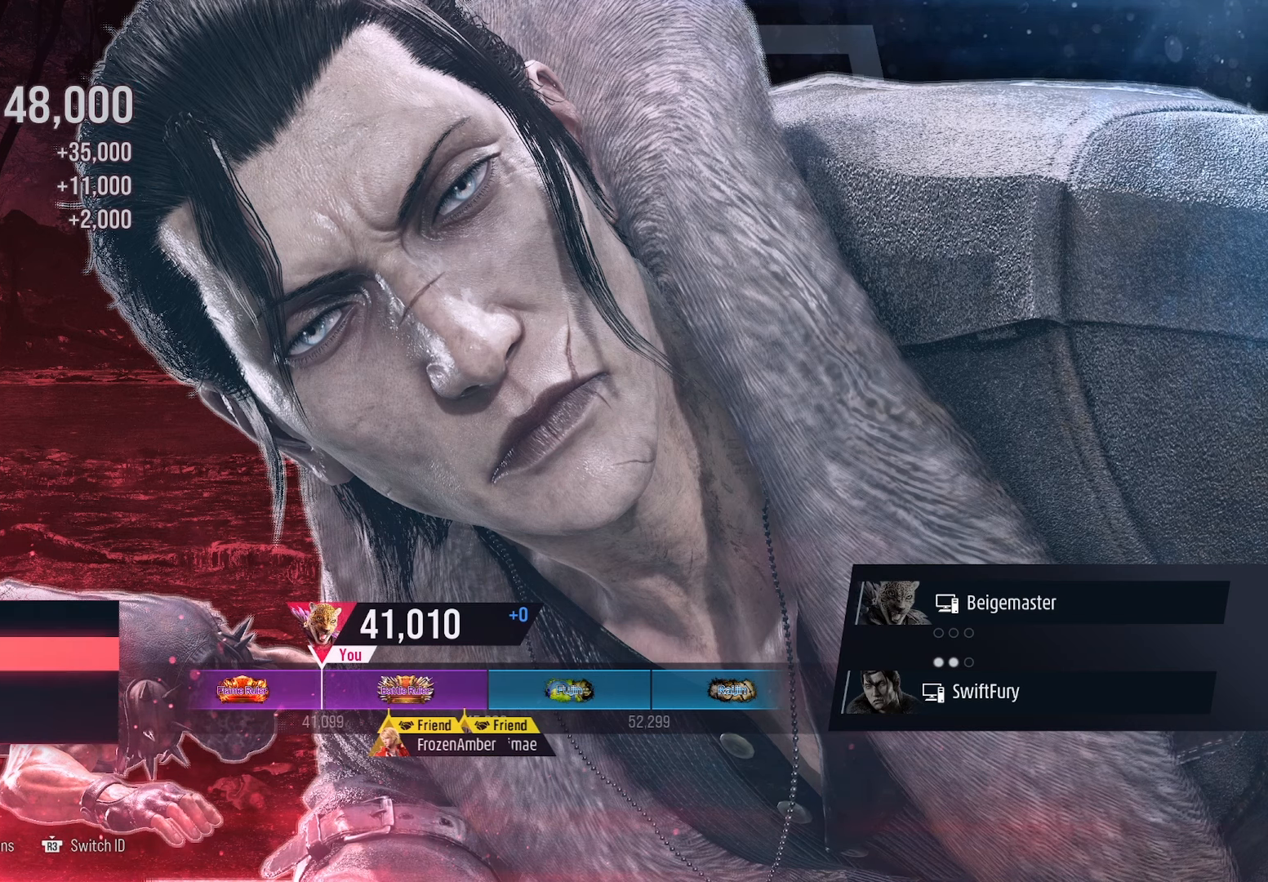
{"buttons": [], "events": [[83, "CROSS", "up"]]}
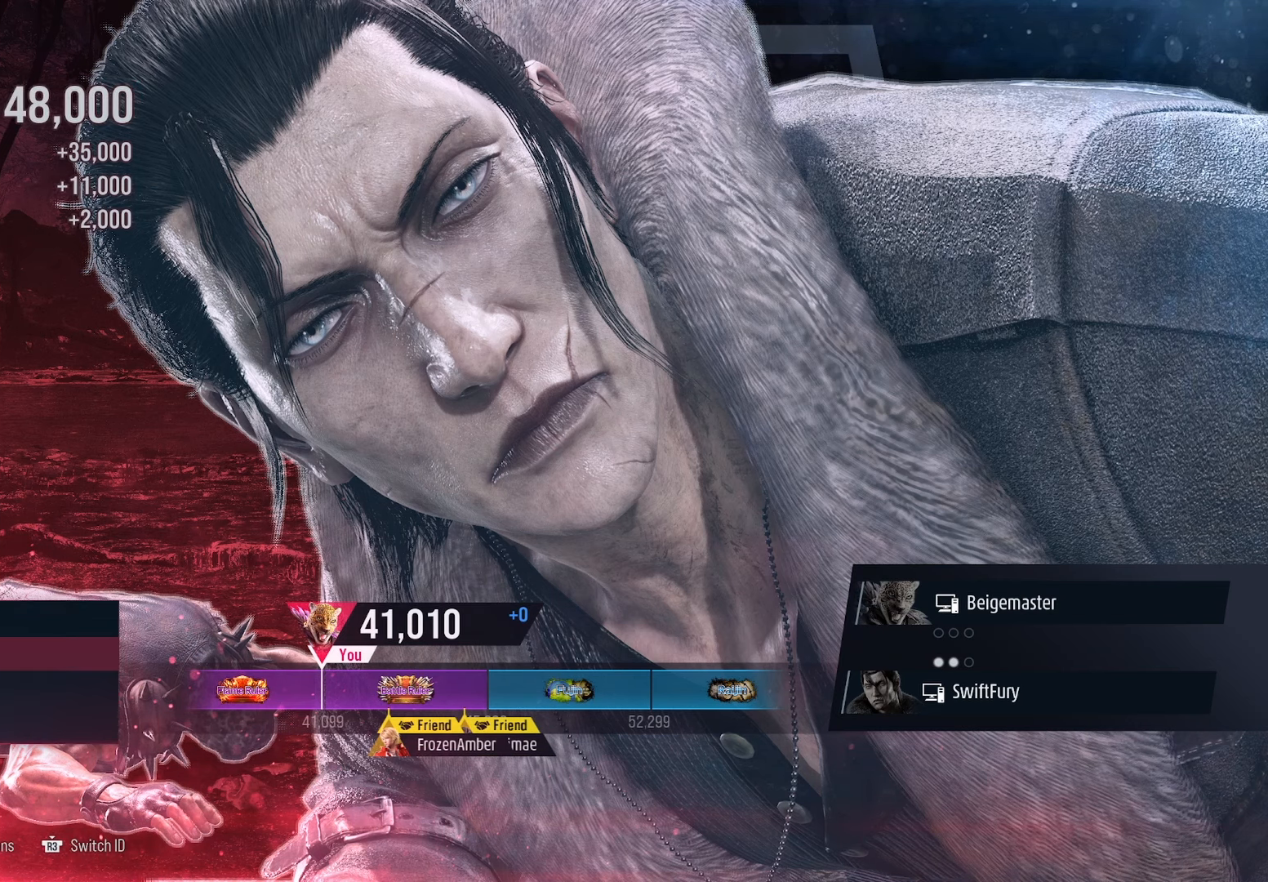
{"buttons": []}